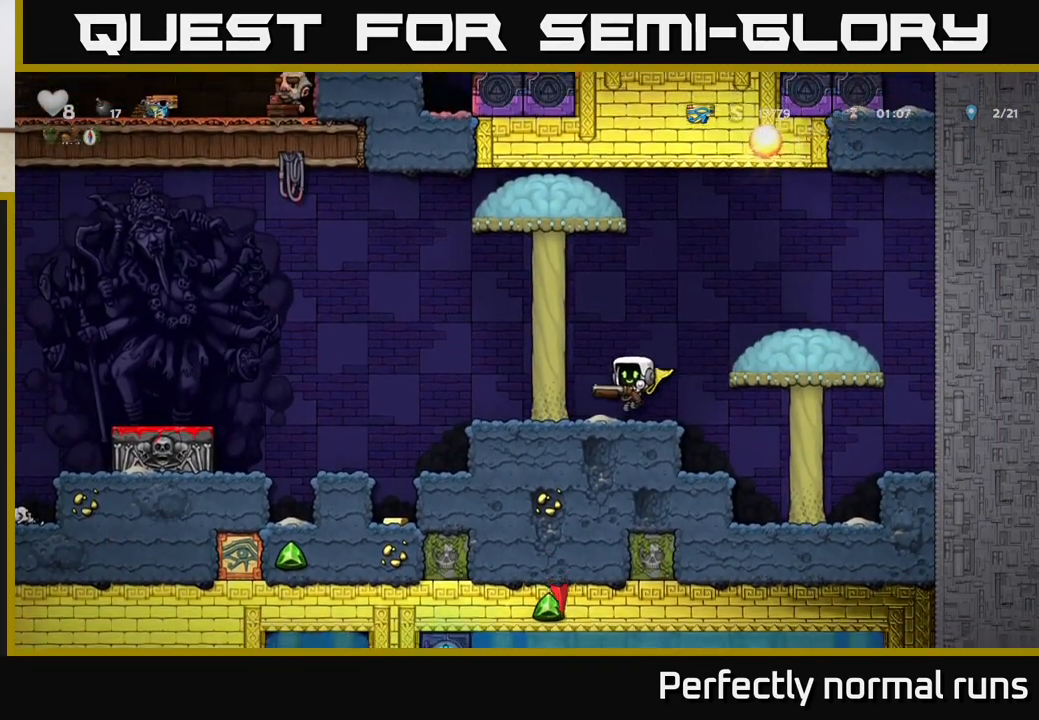
Gameplay with a controller (Xbox layout); each line is a JSON object with the inputs held at the frame after it. "events" lists button and stick changes between this image and that frame as [ms after this image, input, new state], when the widget could be followed in between.
{"buttons": [], "left_stick": "left", "right_stick": "center", "events": [[300, "A", "down"], [483, "A", "up"]]}
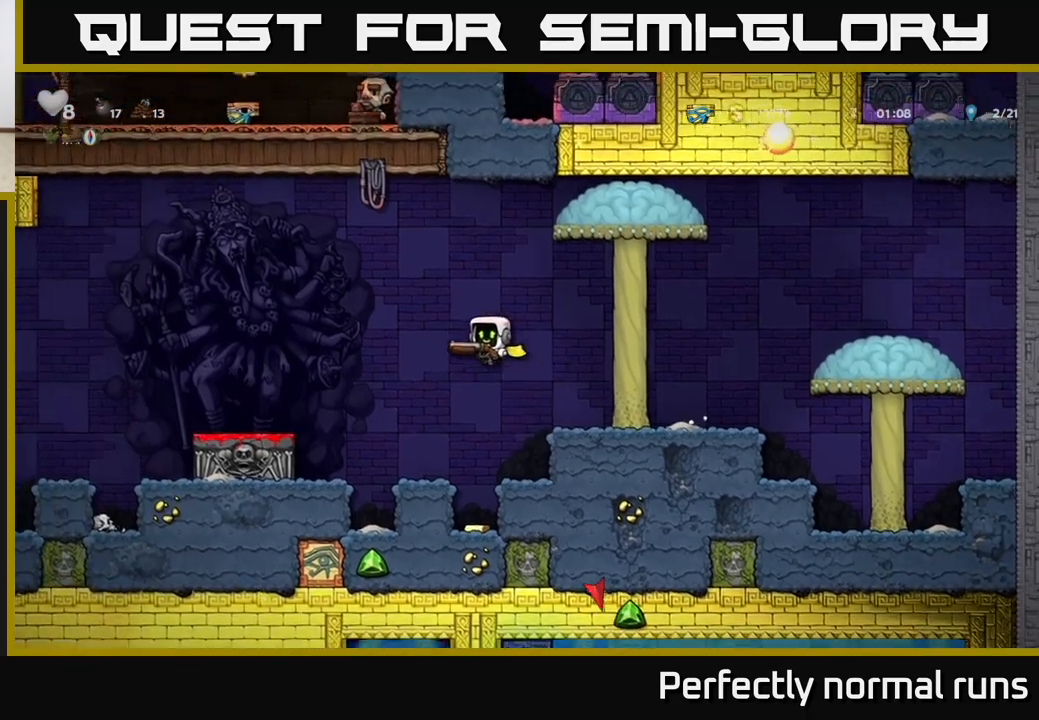
{"buttons": [], "left_stick": "left", "right_stick": "center", "events": [[100, "A", "down"], [317, "A", "up"]]}
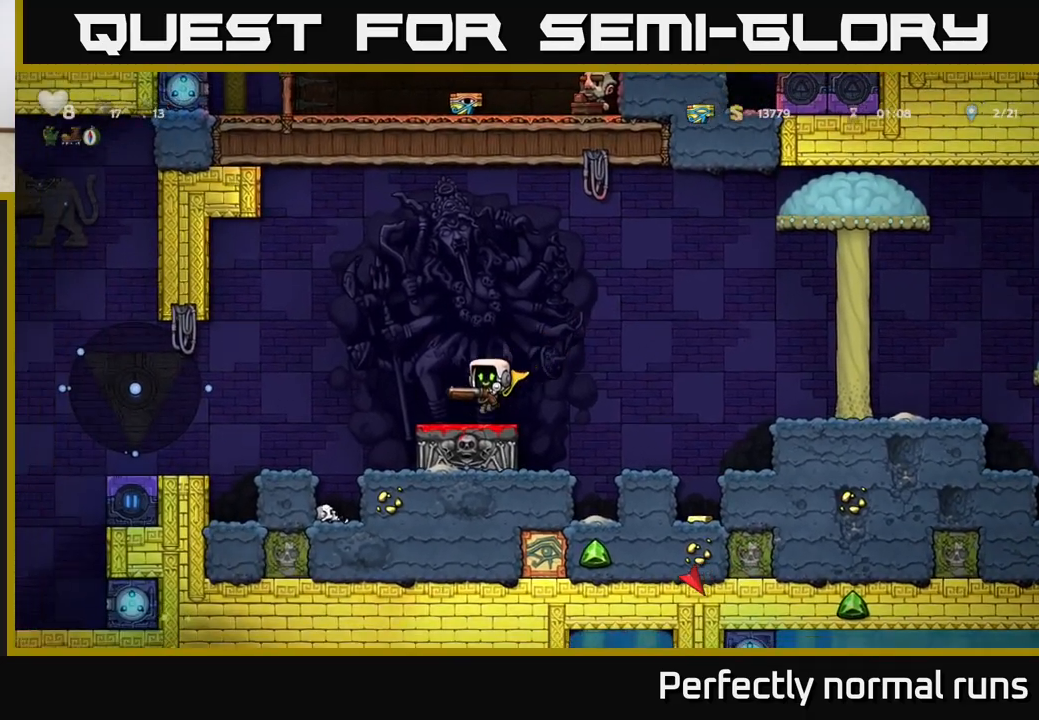
{"buttons": [], "left_stick": "left", "right_stick": "center", "events": [[17, "left_stick", "center"], [167, "left_stick", "left"], [217, "A", "down"], [417, "A", "up"]]}
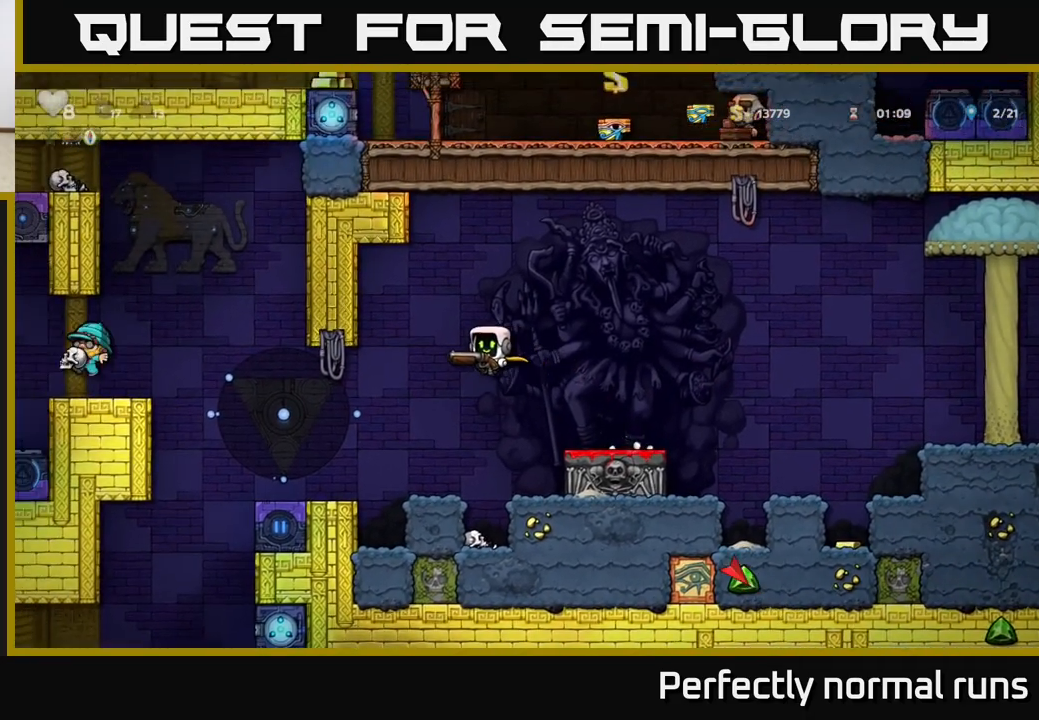
{"buttons": ["A"], "left_stick": "right", "right_stick": "center", "events": [[83, "left_stick", "center"], [400, "left_stick", "right"], [467, "A", "down"]]}
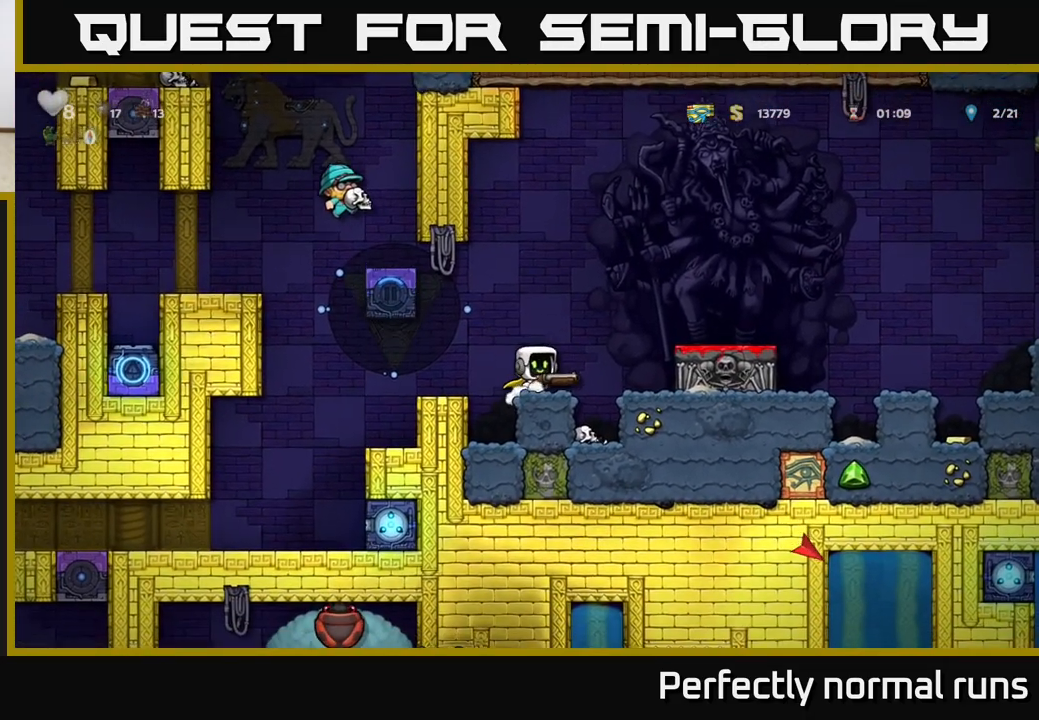
{"buttons": [], "left_stick": "center", "right_stick": "center", "events": [[250, "A", "up"], [367, "left_stick", "center"]]}
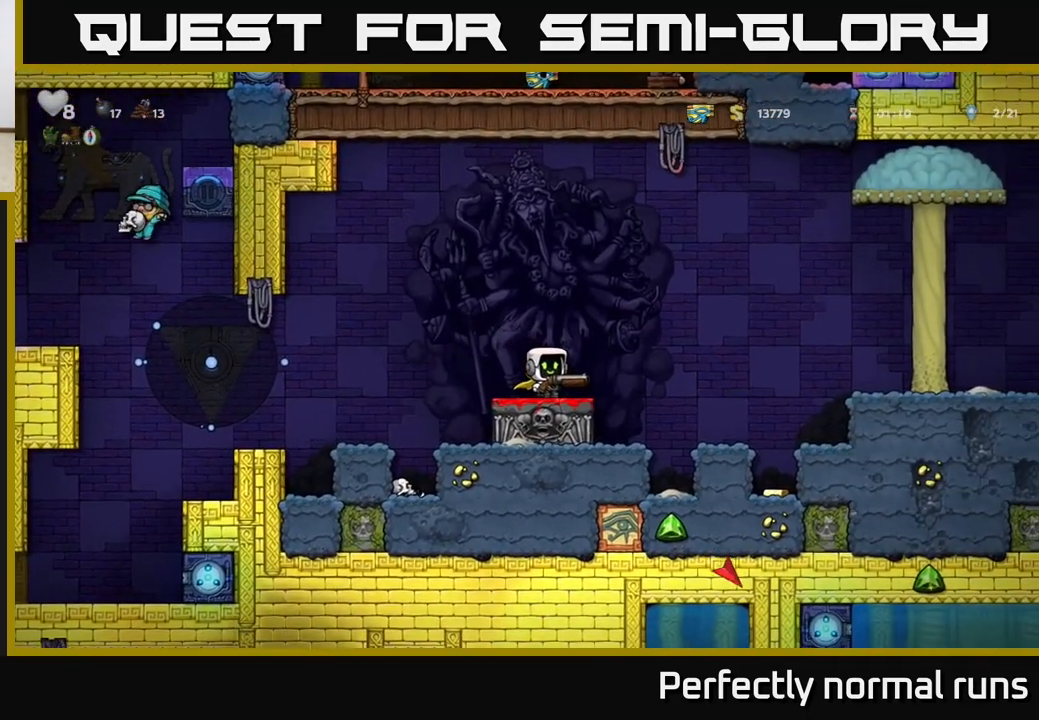
{"buttons": [], "left_stick": "center", "right_stick": "center", "events": []}
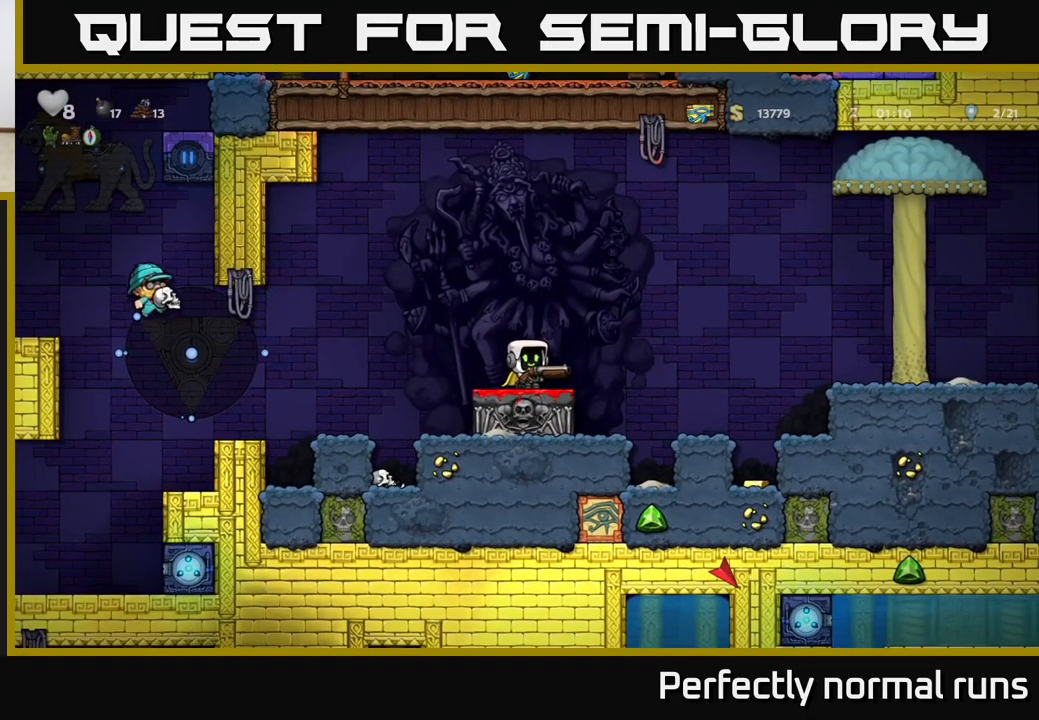
{"buttons": ["A"], "left_stick": "right", "right_stick": "center", "events": [[267, "left_stick", "right"], [417, "A", "down"]]}
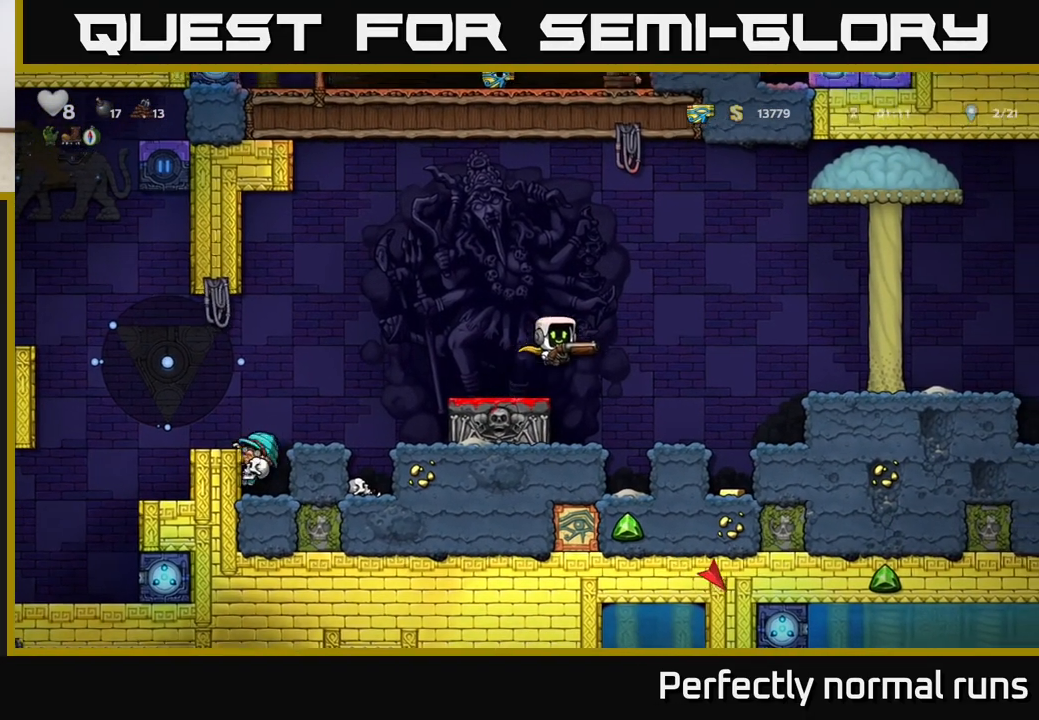
{"buttons": ["A"], "left_stick": "right", "right_stick": "center", "events": [[83, "A", "up"], [367, "A", "down"]]}
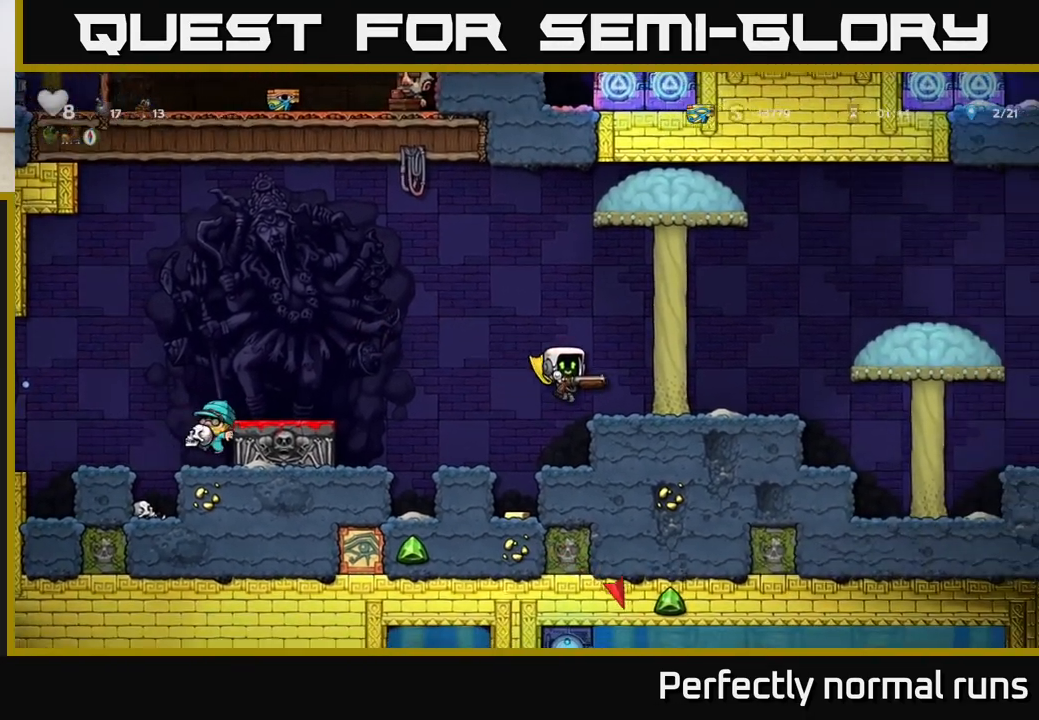
{"buttons": [], "left_stick": "left", "right_stick": "center", "events": [[33, "A", "up"], [150, "left_stick", "center"], [250, "left_stick", "down"], [300, "X", "down"], [400, "X", "up"], [400, "left_stick", "left"]]}
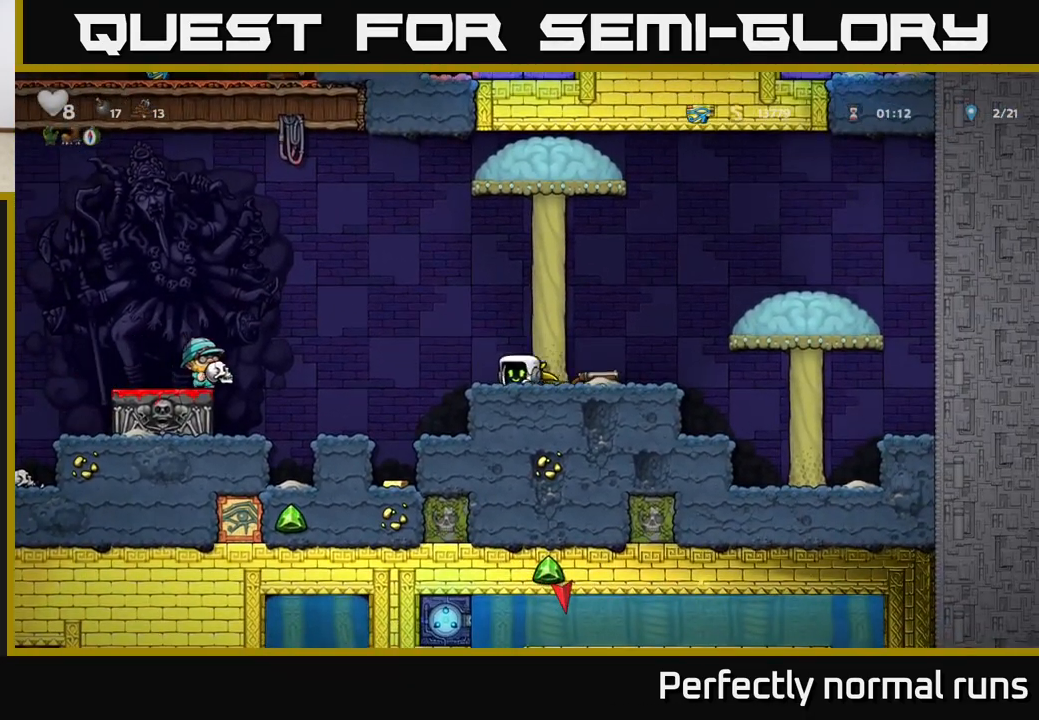
{"buttons": [], "left_stick": "right", "right_stick": "center", "events": [[83, "A", "down"], [350, "A", "up"], [400, "left_stick", "center"], [450, "left_stick", "right"]]}
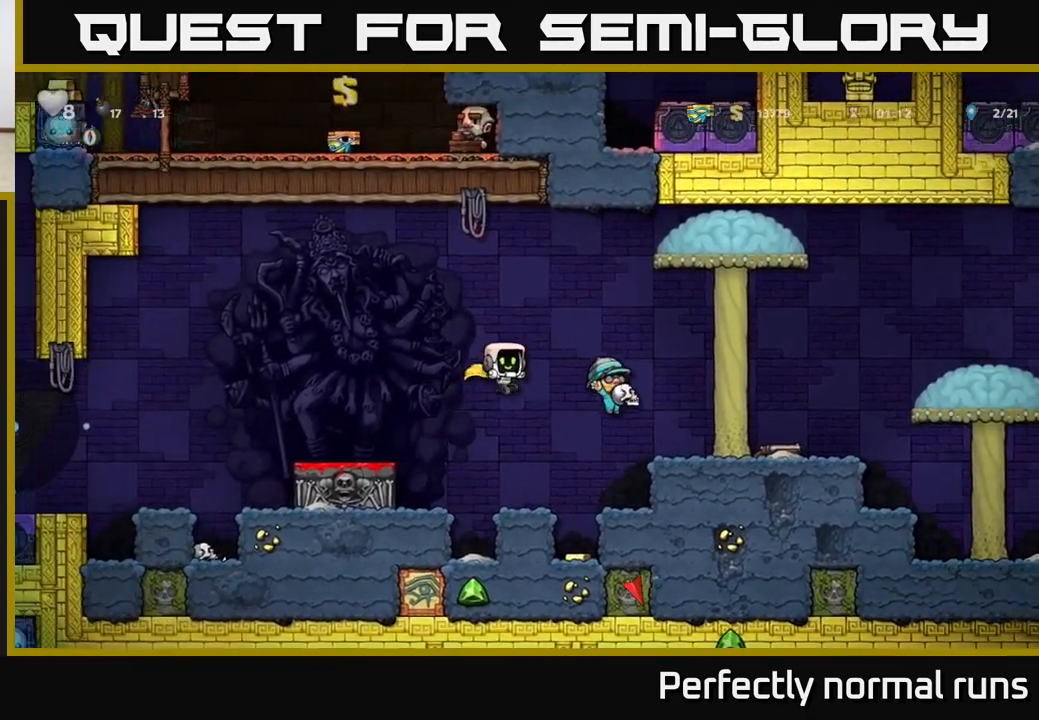
{"buttons": ["A"], "left_stick": "center", "right_stick": "center", "events": [[100, "left_stick", "center"], [400, "A", "down"]]}
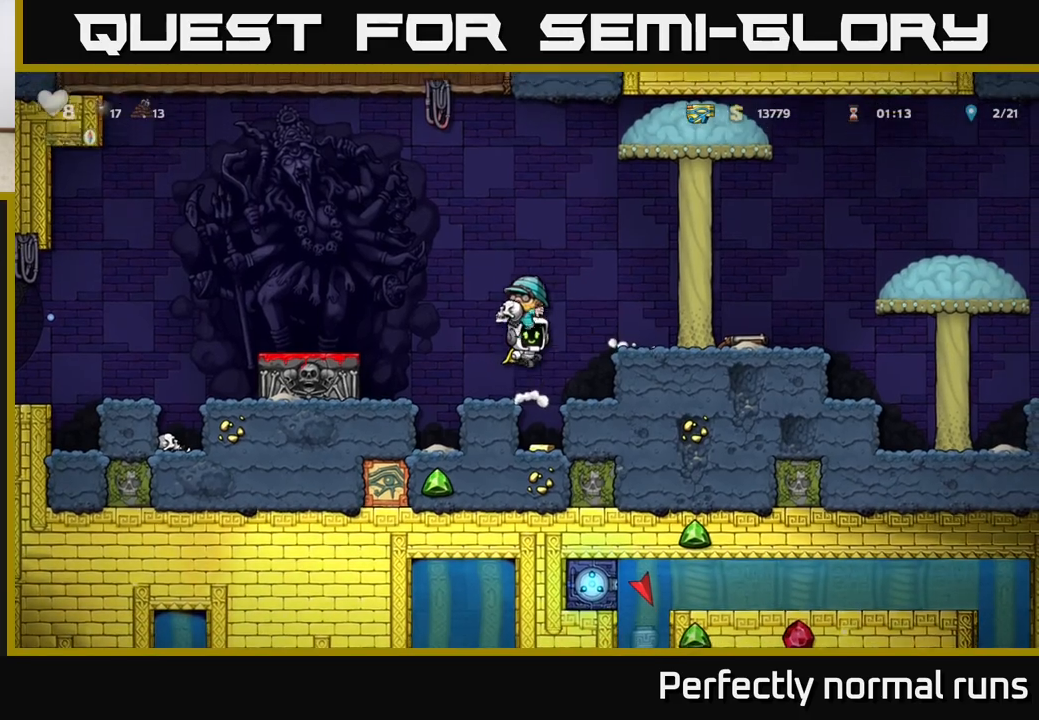
{"buttons": [], "left_stick": "center", "right_stick": "center", "events": [[150, "left_stick", "right"], [183, "A", "up"], [250, "left_stick", "center"]]}
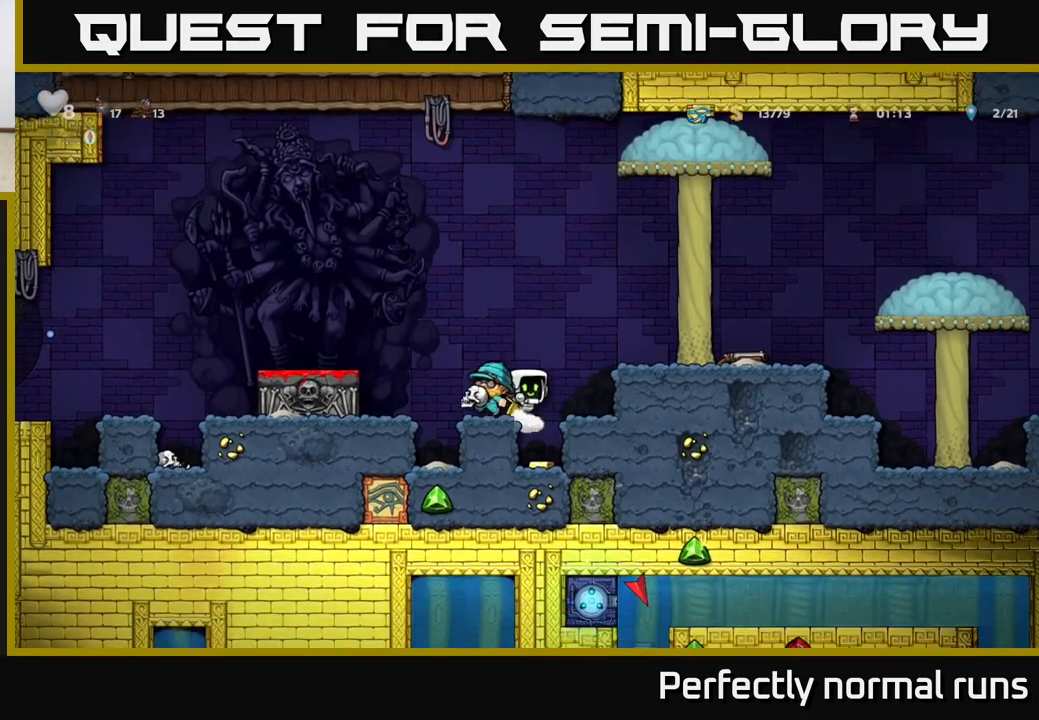
{"buttons": ["X"], "left_stick": "center", "right_stick": "center", "events": [[333, "A", "down"], [450, "A", "up"], [450, "X", "down"]]}
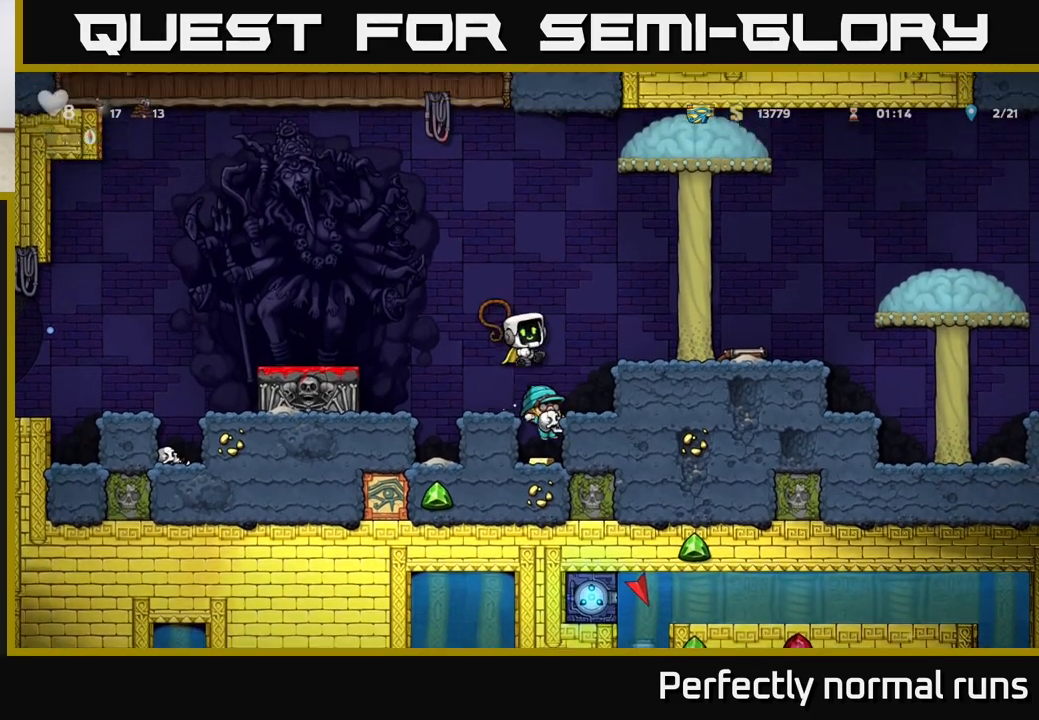
{"buttons": [], "left_stick": "center", "right_stick": "center", "events": [[50, "X", "up"], [150, "left_stick", "left"], [267, "left_stick", "right"], [350, "left_stick", "center"]]}
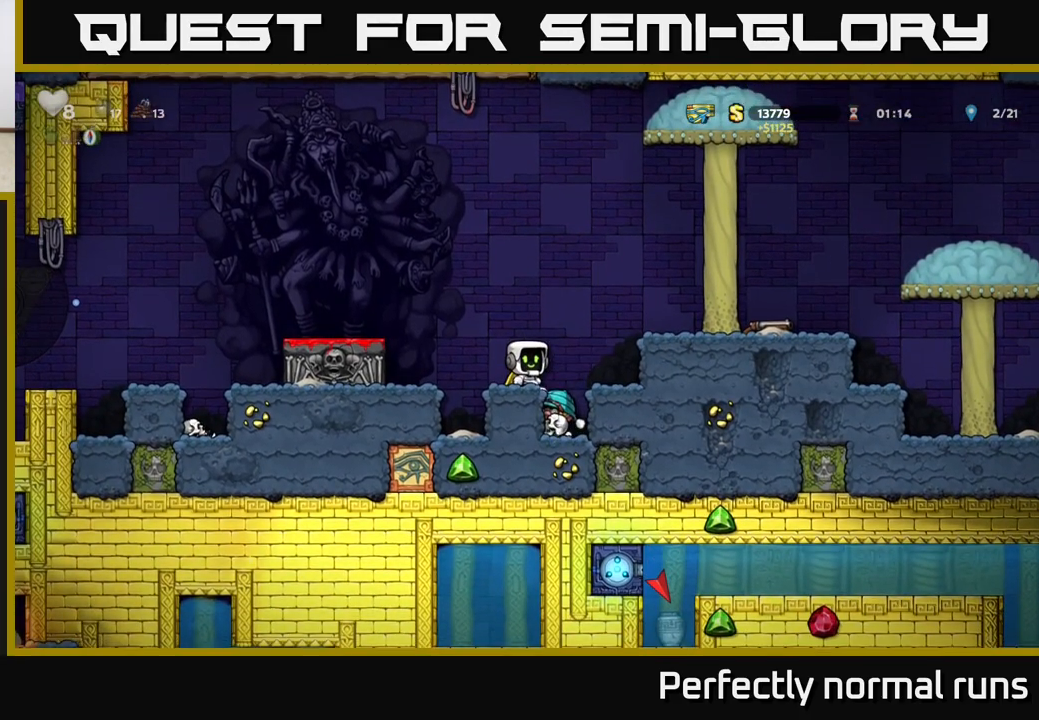
{"buttons": [], "left_stick": "left", "right_stick": "center", "events": [[233, "X", "down"], [333, "X", "up"], [383, "left_stick", "left"]]}
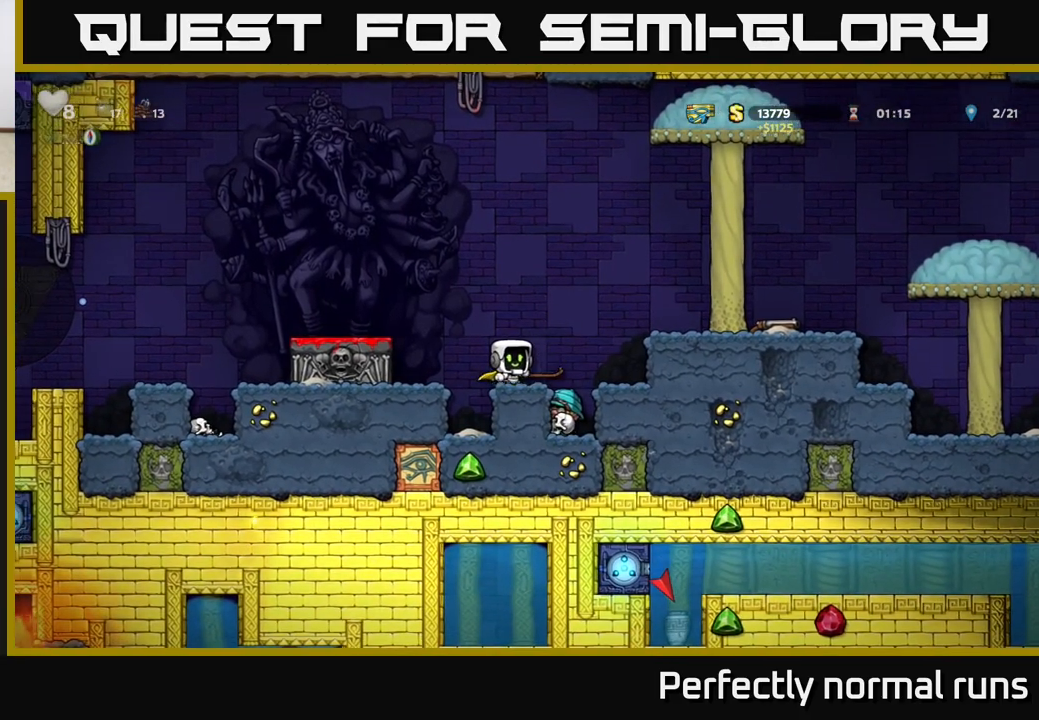
{"buttons": [], "left_stick": "center", "right_stick": "center", "events": [[33, "A", "down"], [200, "A", "up"], [400, "left_stick", "center"]]}
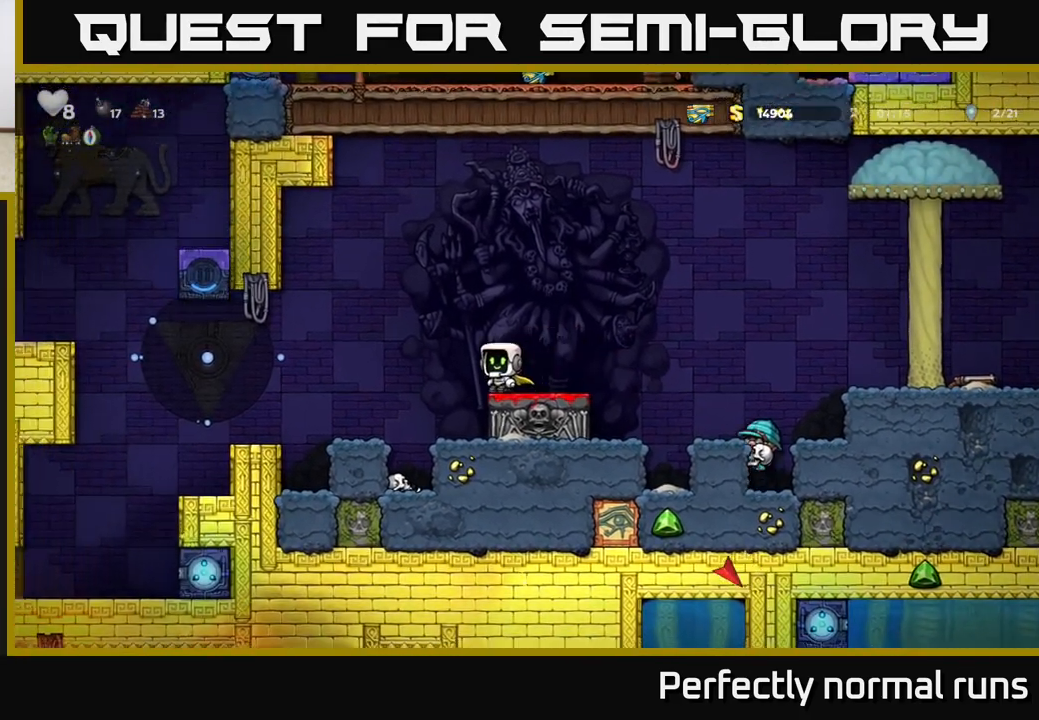
{"buttons": [], "left_stick": "left", "right_stick": "center", "events": [[17, "left_stick", "right"], [100, "A", "down"], [217, "A", "up"], [317, "X", "down"], [383, "X", "up"], [400, "left_stick", "left"]]}
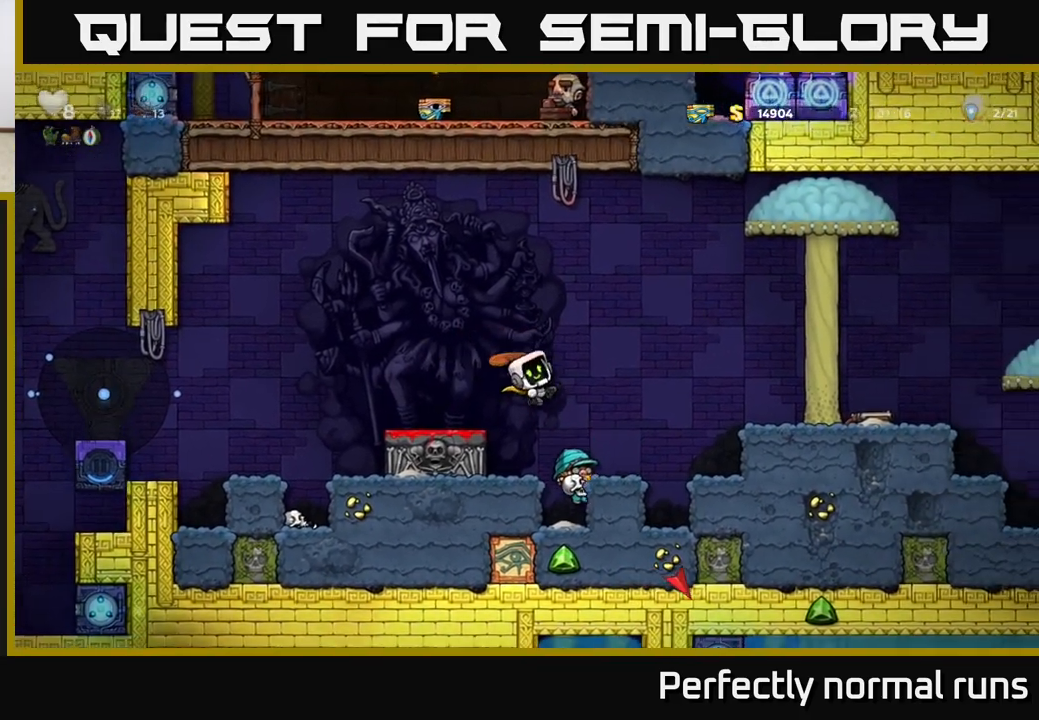
{"buttons": [], "left_stick": "center", "right_stick": "center", "events": [[33, "left_stick", "center"], [150, "left_stick", "right"], [267, "left_stick", "center"]]}
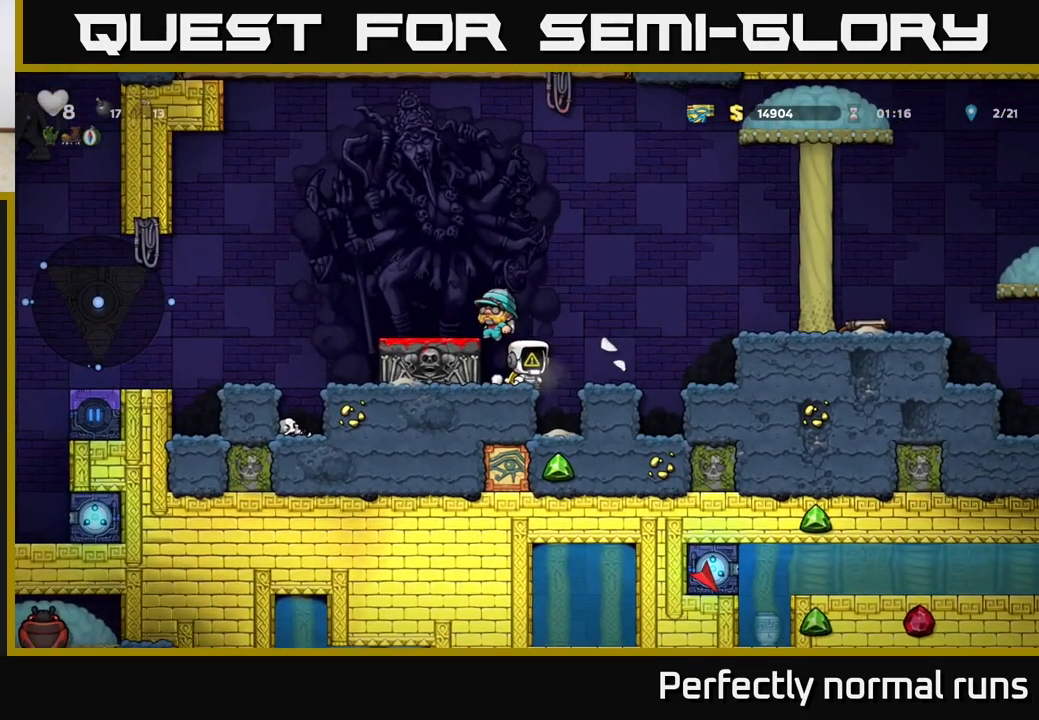
{"buttons": ["A"], "left_stick": "left", "right_stick": "center", "events": [[300, "A", "down"], [300, "left_stick", "left"], [350, "X", "down"], [467, "X", "up"]]}
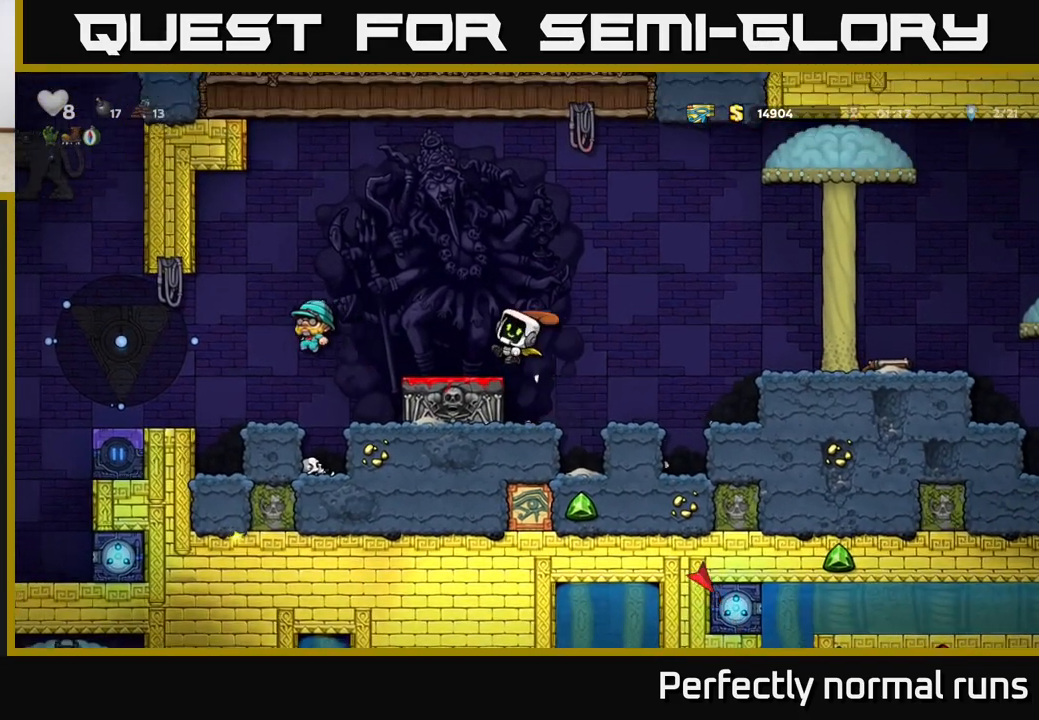
{"buttons": [], "left_stick": "center", "right_stick": "center", "events": [[17, "A", "up"], [133, "left_stick", "center"]]}
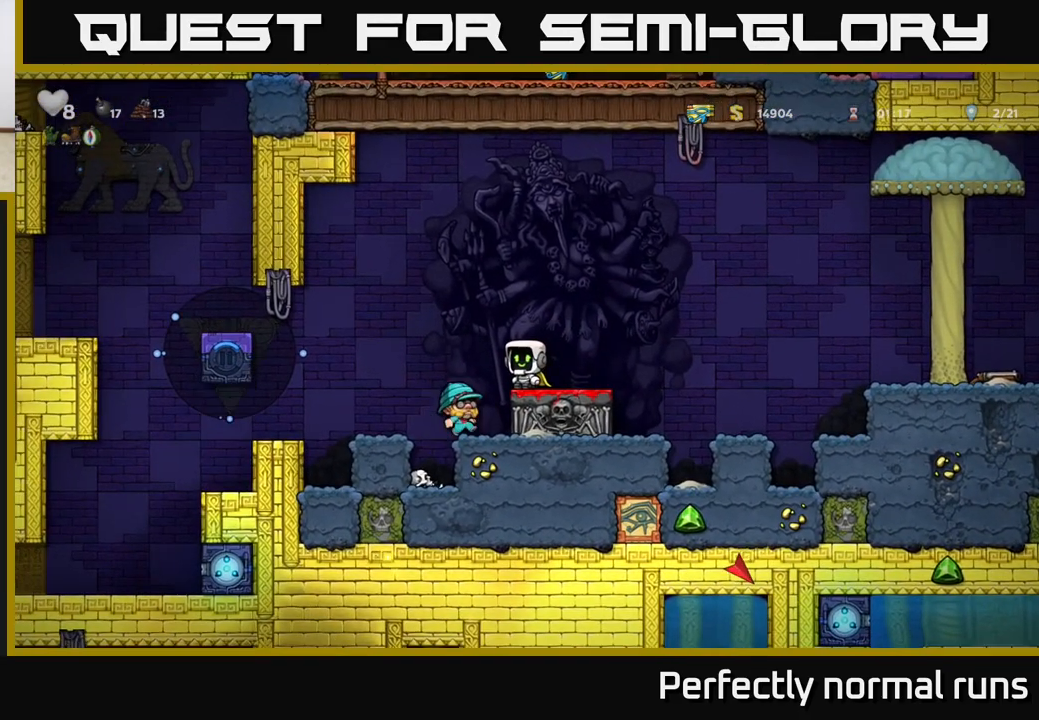
{"buttons": [], "left_stick": "left", "right_stick": "center", "events": [[167, "X", "down"], [283, "X", "up"], [467, "left_stick", "left"]]}
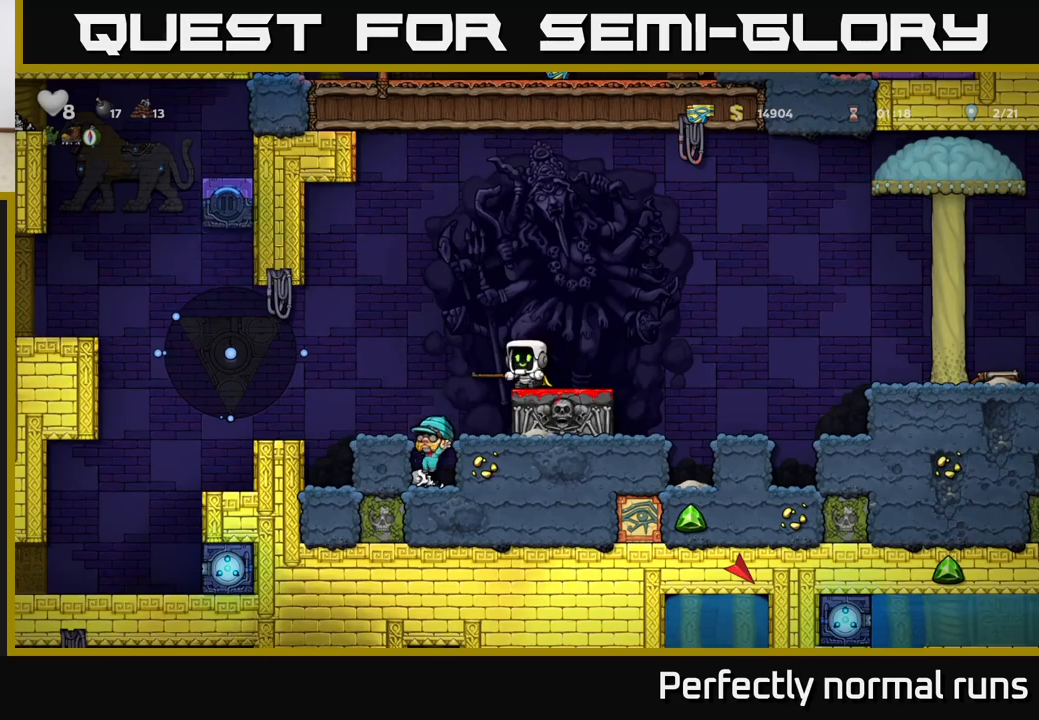
{"buttons": [], "left_stick": "center", "right_stick": "center", "events": [[200, "X", "down"], [200, "left_stick", "center"], [300, "X", "up"]]}
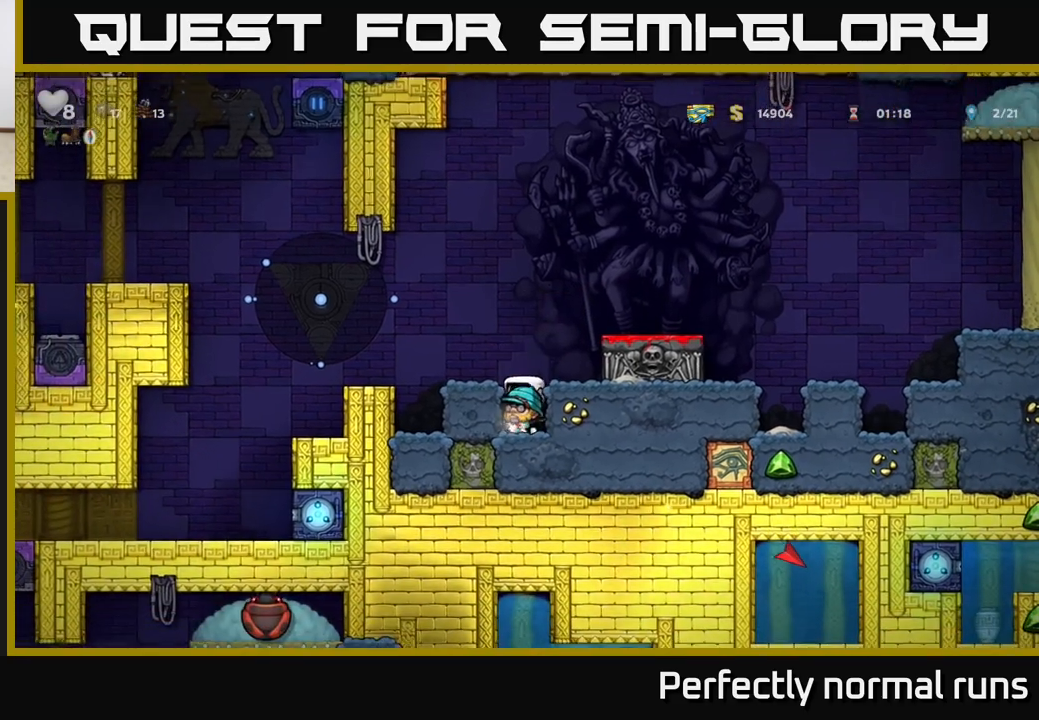
{"buttons": ["A"], "left_stick": "center", "right_stick": "center", "events": [[267, "left_stick", "down"], [350, "X", "down"], [450, "A", "down"], [450, "X", "up"], [467, "left_stick", "center"]]}
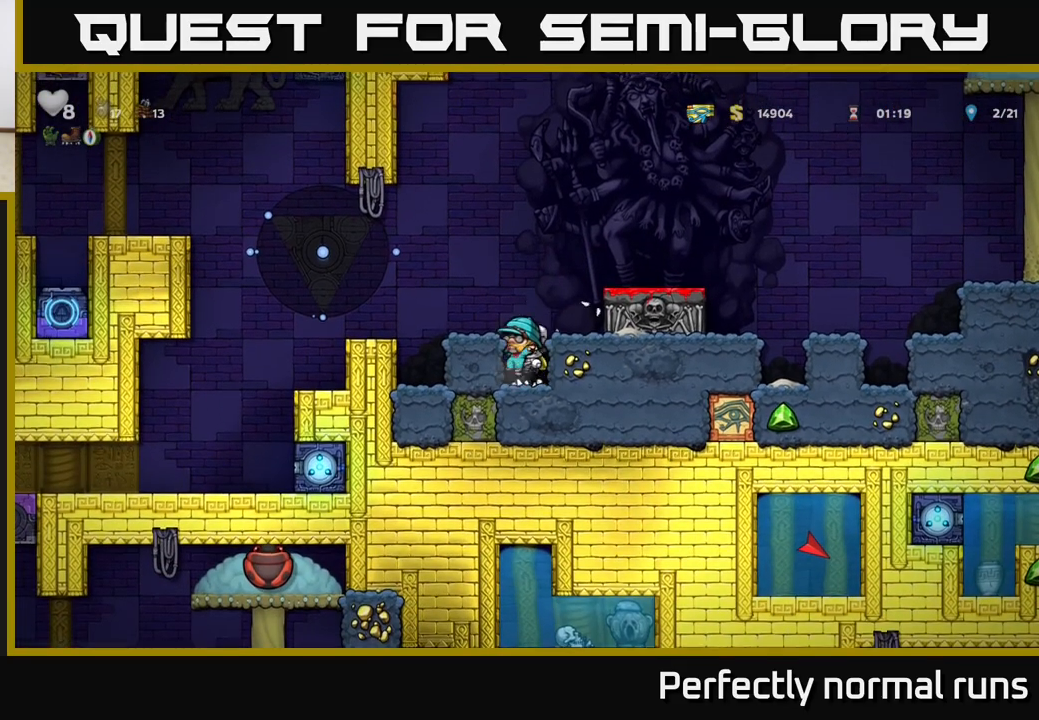
{"buttons": [], "left_stick": "center", "right_stick": "center", "events": [[67, "left_stick", "right"], [167, "A", "up"], [267, "left_stick", "center"], [283, "A", "down"], [433, "A", "up"]]}
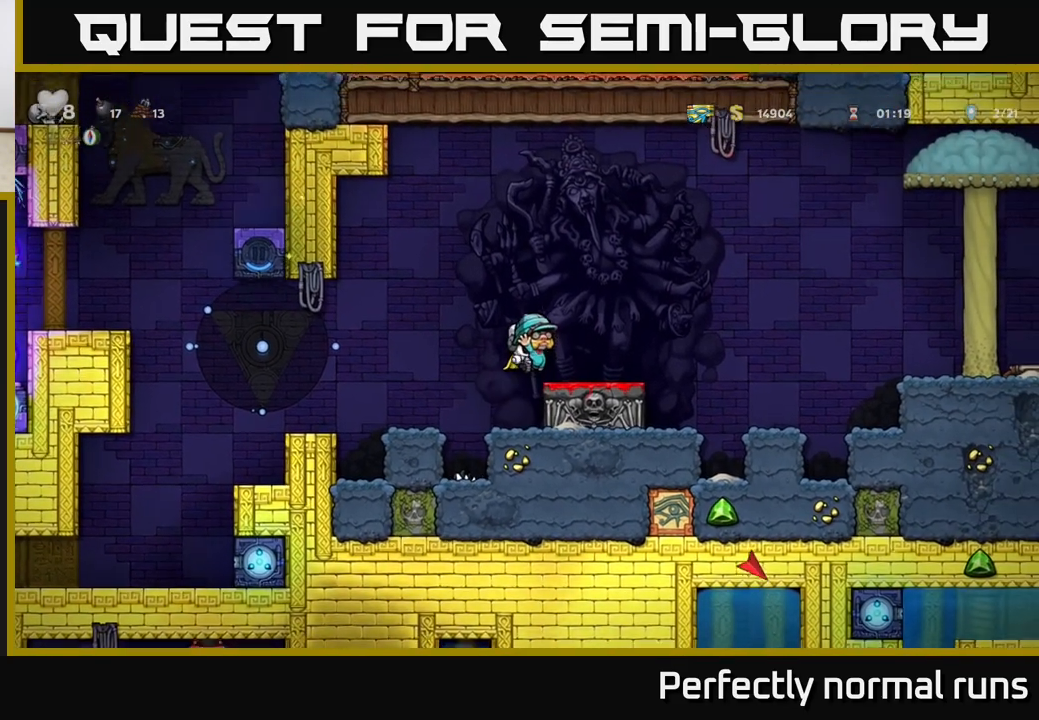
{"buttons": ["A"], "left_stick": "center", "right_stick": "center", "events": [[150, "left_stick", "right"], [300, "left_stick", "center"], [467, "A", "down"]]}
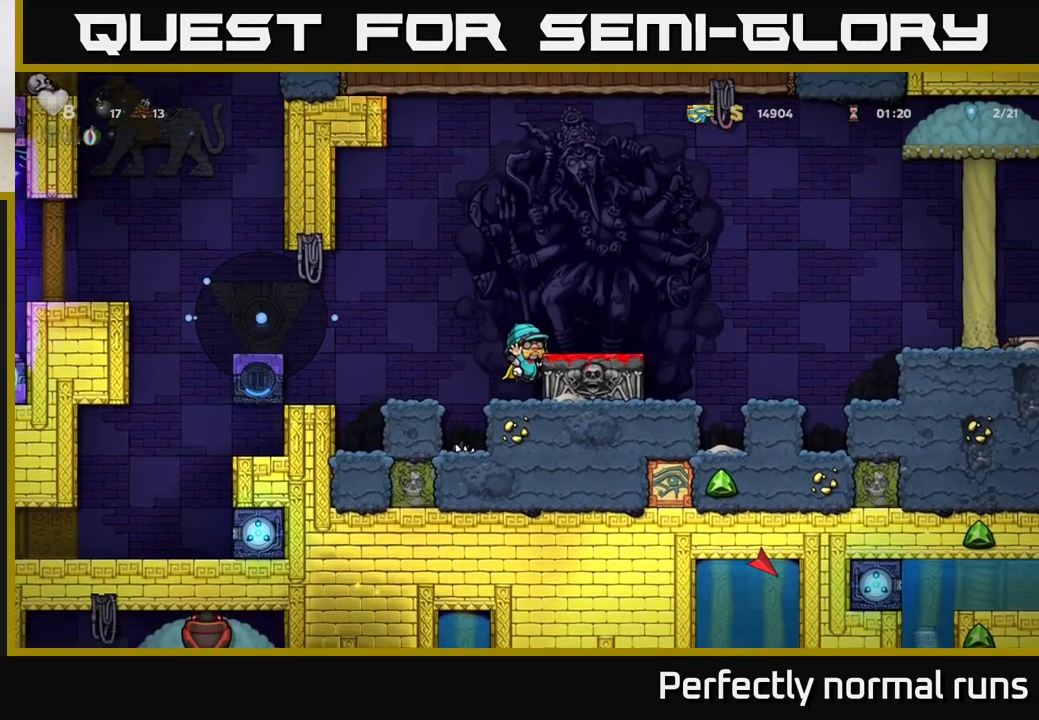
{"buttons": ["X"], "left_stick": "down", "right_stick": "center", "events": [[67, "left_stick", "right"], [83, "A", "up"], [167, "left_stick", "center"], [383, "left_stick", "down"], [467, "X", "down"]]}
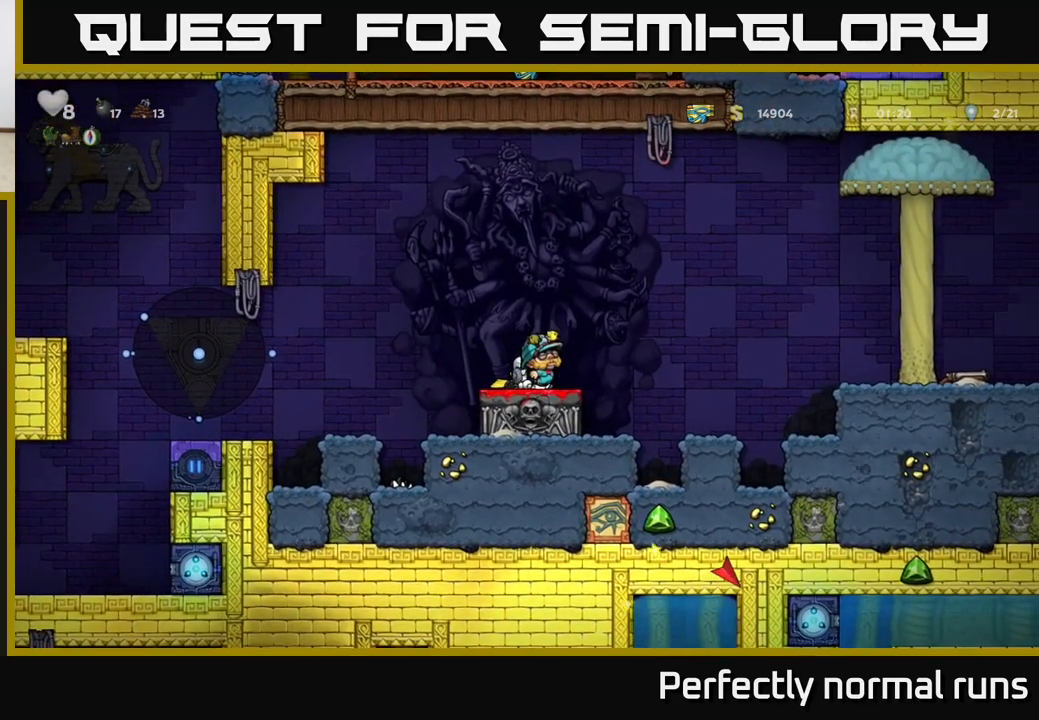
{"buttons": [], "left_stick": "center", "right_stick": "center", "events": [[17, "X", "up"], [50, "left_stick", "center"], [367, "A", "down"], [483, "A", "up"]]}
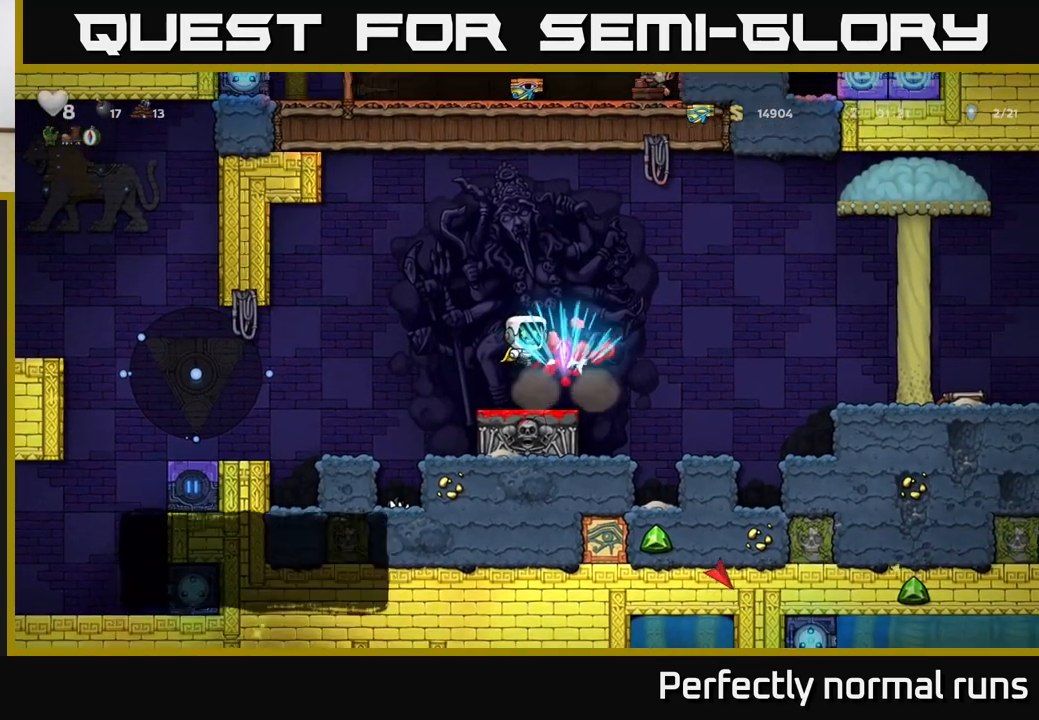
{"buttons": [], "left_stick": "right", "right_stick": "center", "events": [[367, "left_stick", "right"]]}
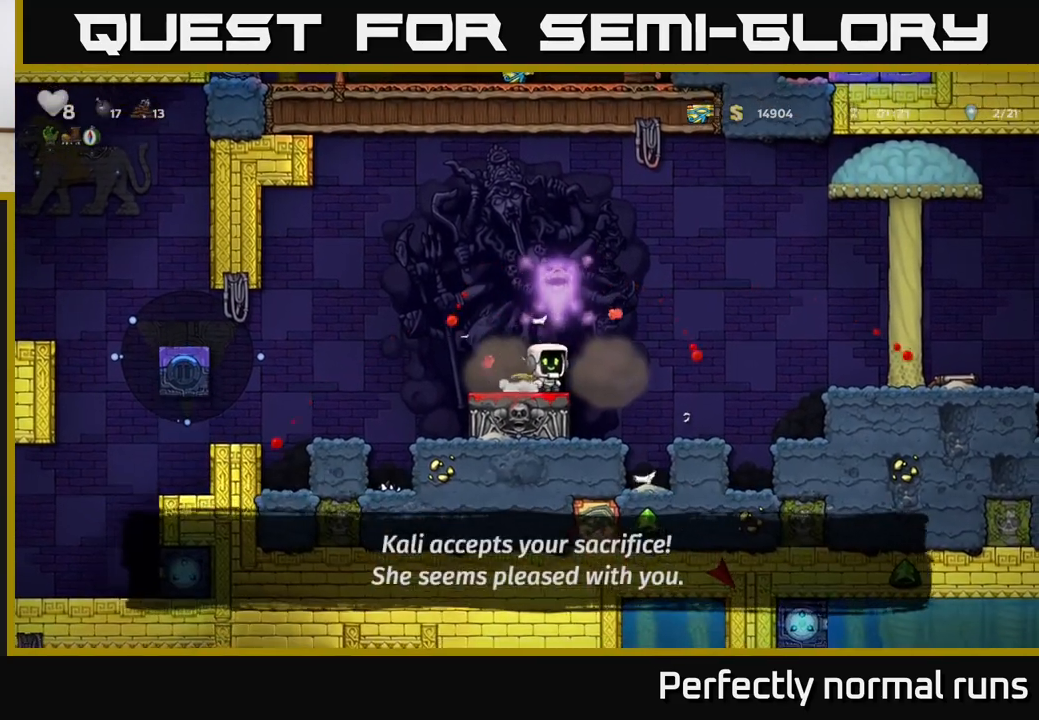
{"buttons": ["A"], "left_stick": "right", "right_stick": "center", "events": [[83, "A", "down"]]}
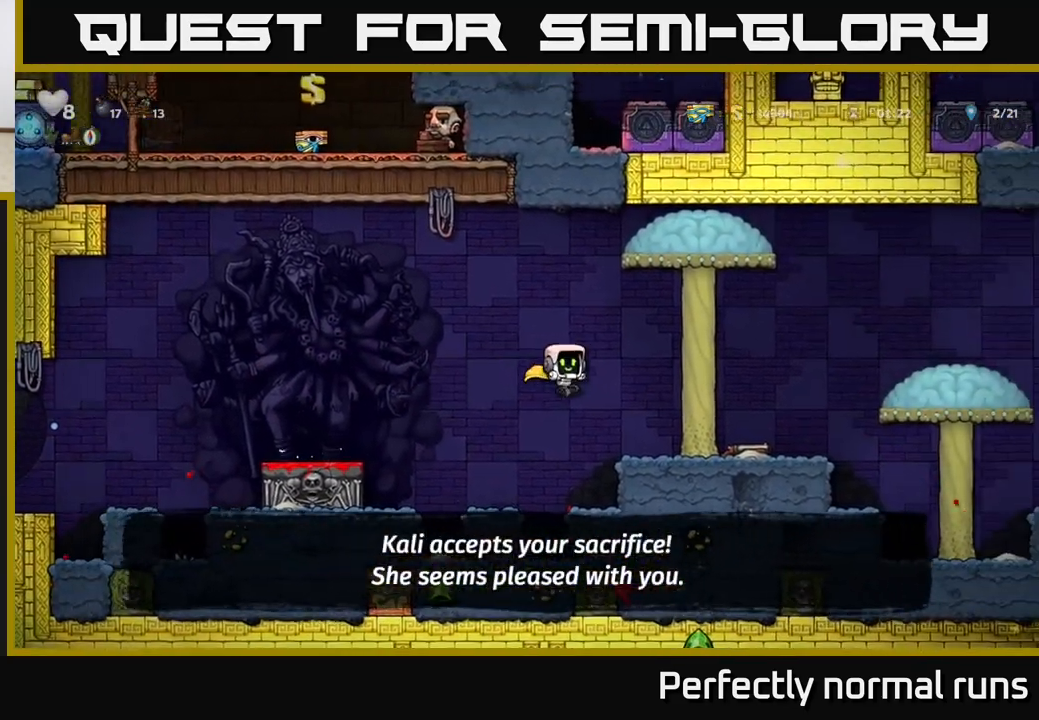
{"buttons": [], "left_stick": "center", "right_stick": "center", "events": [[100, "A", "up"], [367, "left_stick", "down"], [400, "X", "down"], [467, "X", "up"], [500, "left_stick", "center"]]}